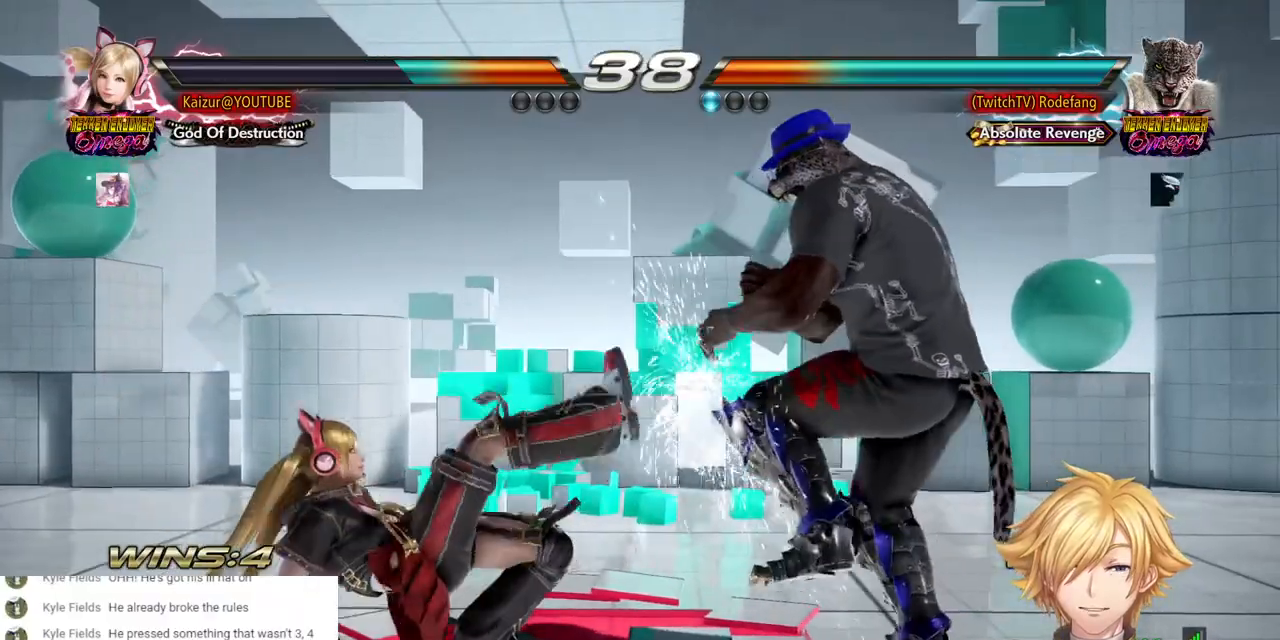
Gameplay with a controller (PlayStation layout); each line is a JSON object with the inputs held at the frame after it. "events" lists button and stick changes between this image and that frame as [ms after this image, input, new state], when the widget could be followed in between. Not read: DPAD_LEFT.
{"buttons": [], "left_stick": "center", "right_stick": "center", "events": []}
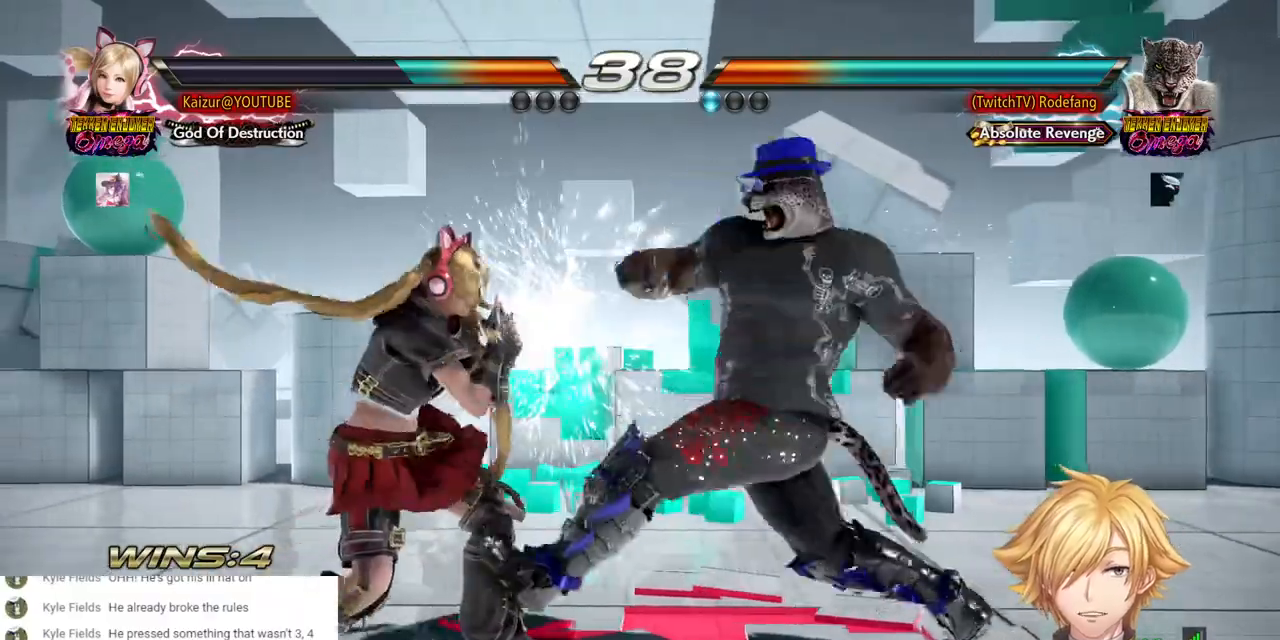
{"buttons": [], "left_stick": "center", "right_stick": "center", "events": []}
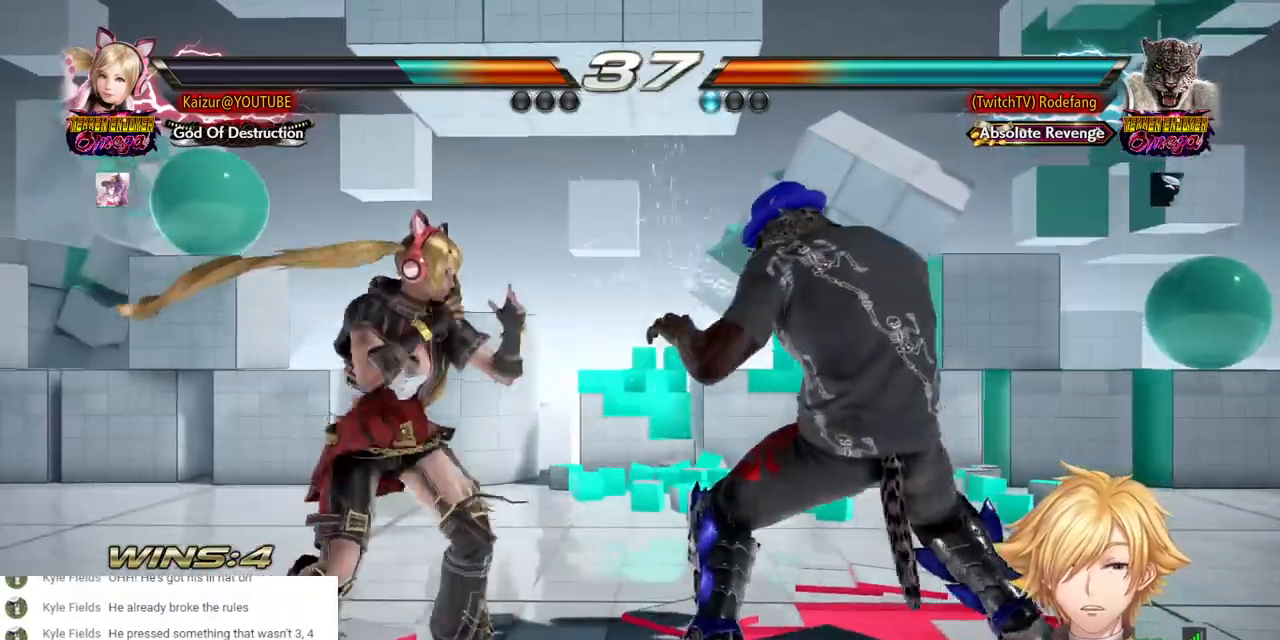
{"buttons": [], "left_stick": "center", "right_stick": "center", "events": [[400, "DPAD_UP", "down"], [483, "DPAD_UP", "up"]]}
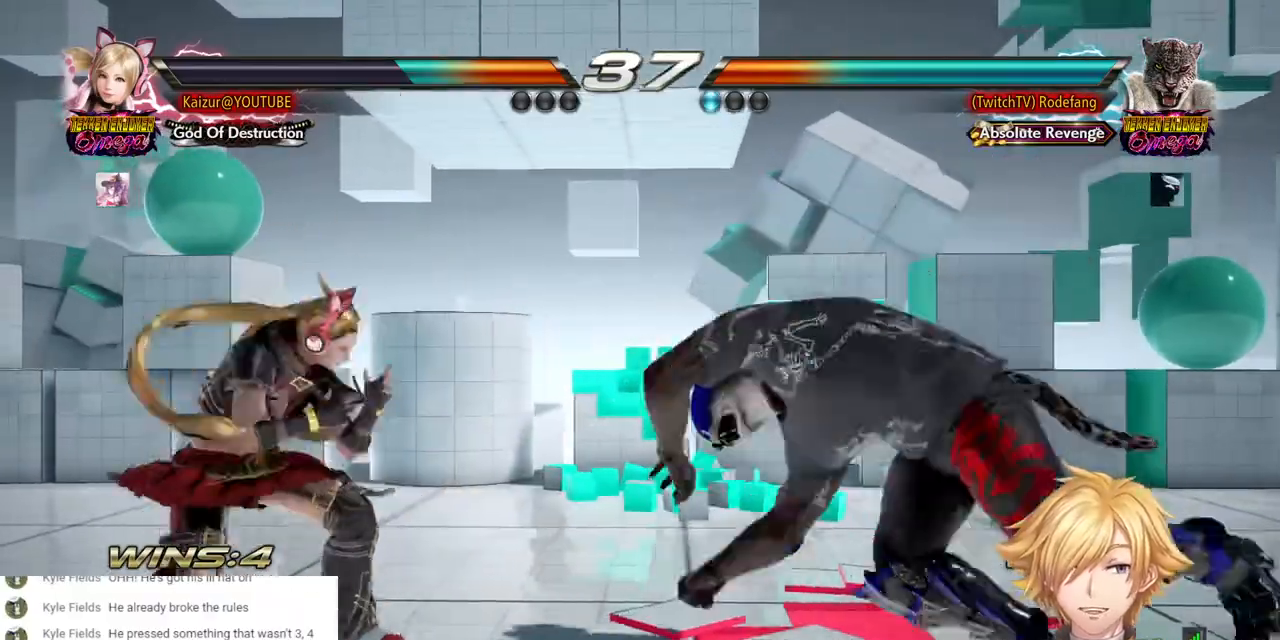
{"buttons": ["CROSS"], "left_stick": "center", "right_stick": "center", "events": [[433, "CROSS", "down"]]}
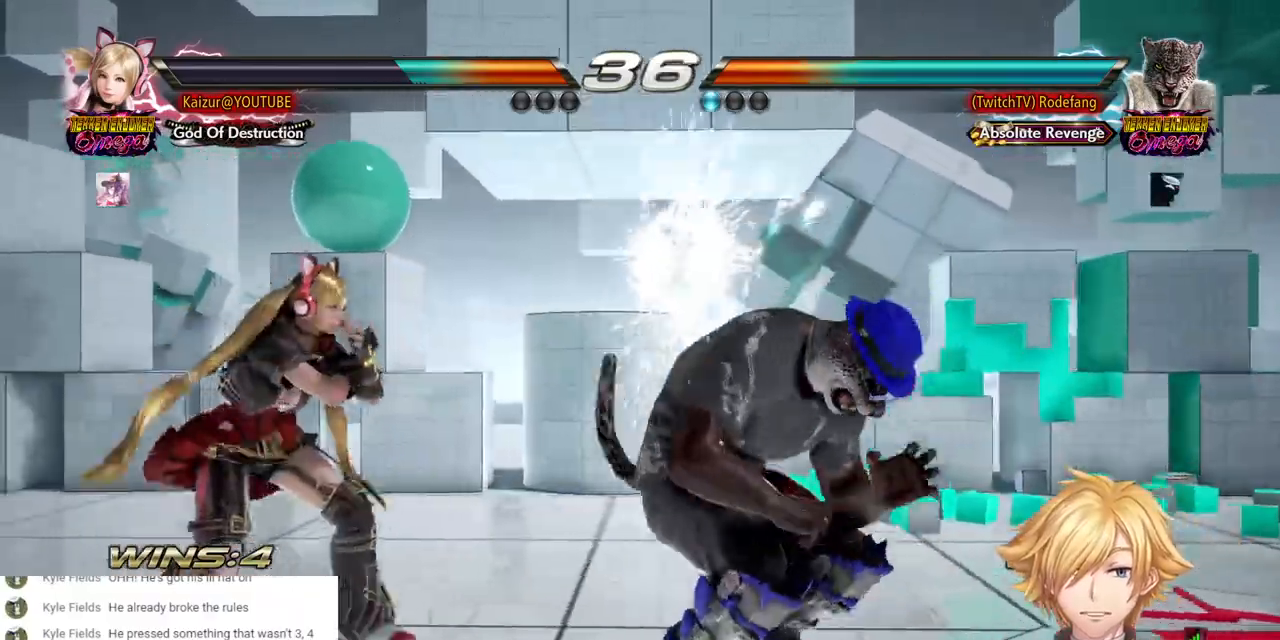
{"buttons": ["CIRCLE"], "left_stick": "center", "right_stick": "center", "events": [[17, "CROSS", "up"], [100, "CROSS", "down"], [183, "CROSS", "up"], [267, "CROSS", "down"], [300, "CROSS", "up"], [350, "CIRCLE", "down"], [450, "CIRCLE", "up"], [483, "CIRCLE", "down"]]}
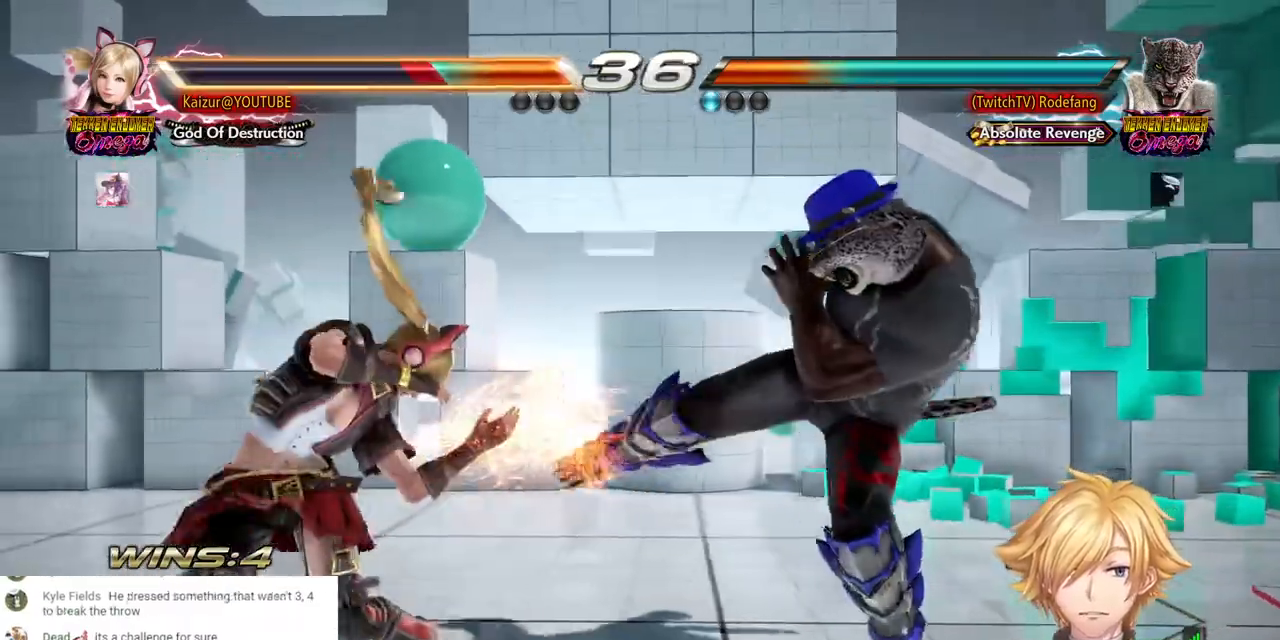
{"buttons": [], "left_stick": "center", "right_stick": "center", "events": [[67, "CIRCLE", "up"], [67, "CROSS", "down"], [283, "CROSS", "up"]]}
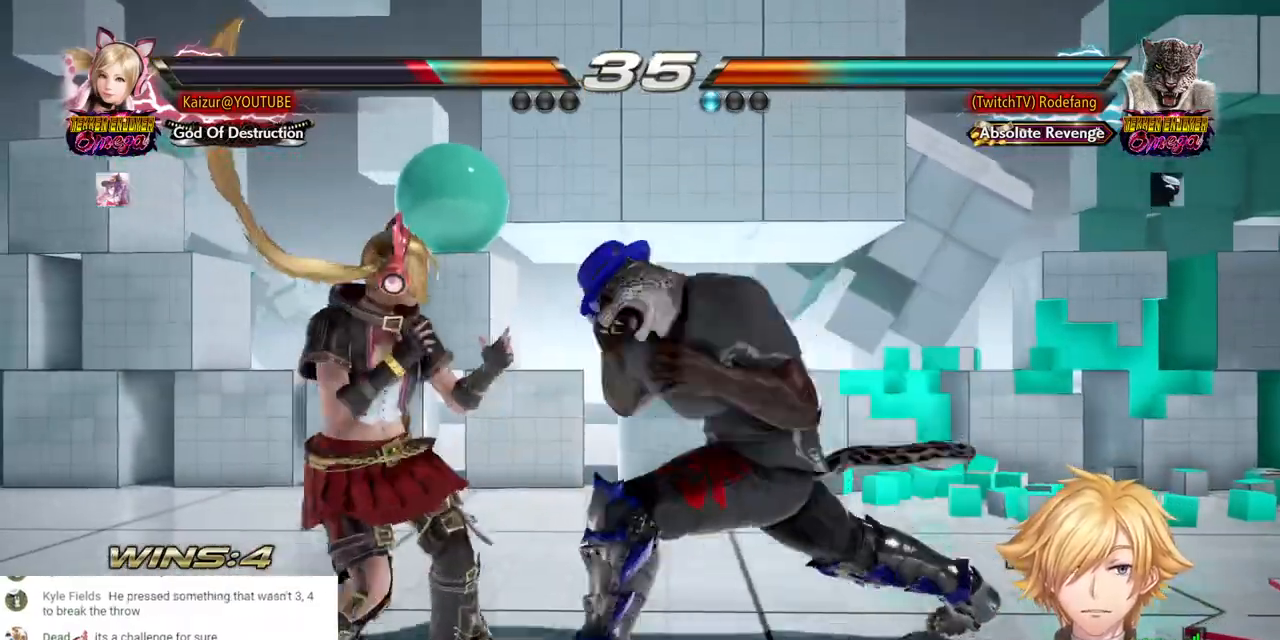
{"buttons": [], "left_stick": "center", "right_stick": "center", "events": [[350, "CROSS", "down"], [467, "CROSS", "up"]]}
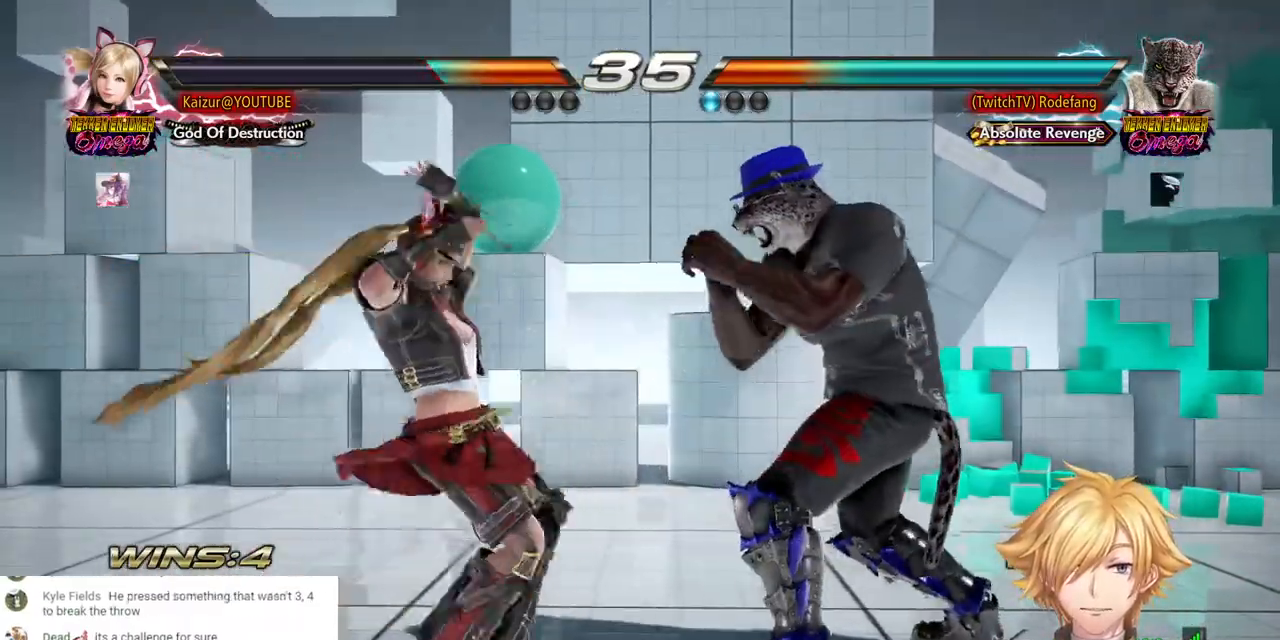
{"buttons": [], "left_stick": "center", "right_stick": "center", "events": []}
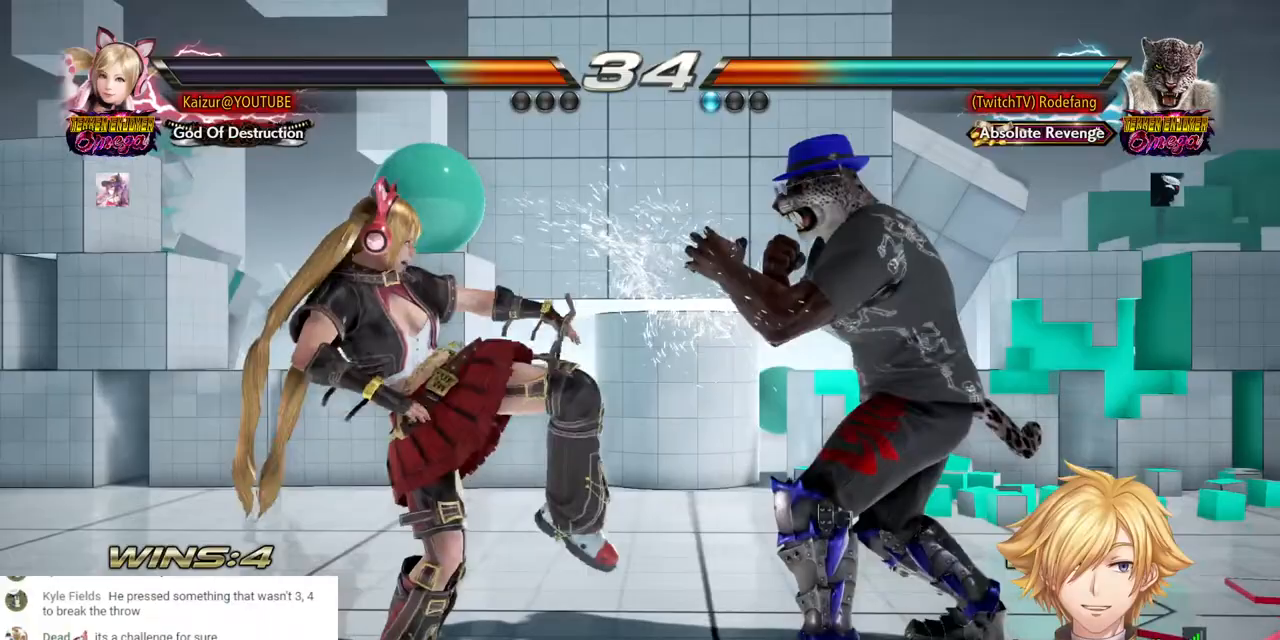
{"buttons": [], "left_stick": "center", "right_stick": "center", "events": [[400, "DPAD_UP", "down"], [483, "DPAD_UP", "up"]]}
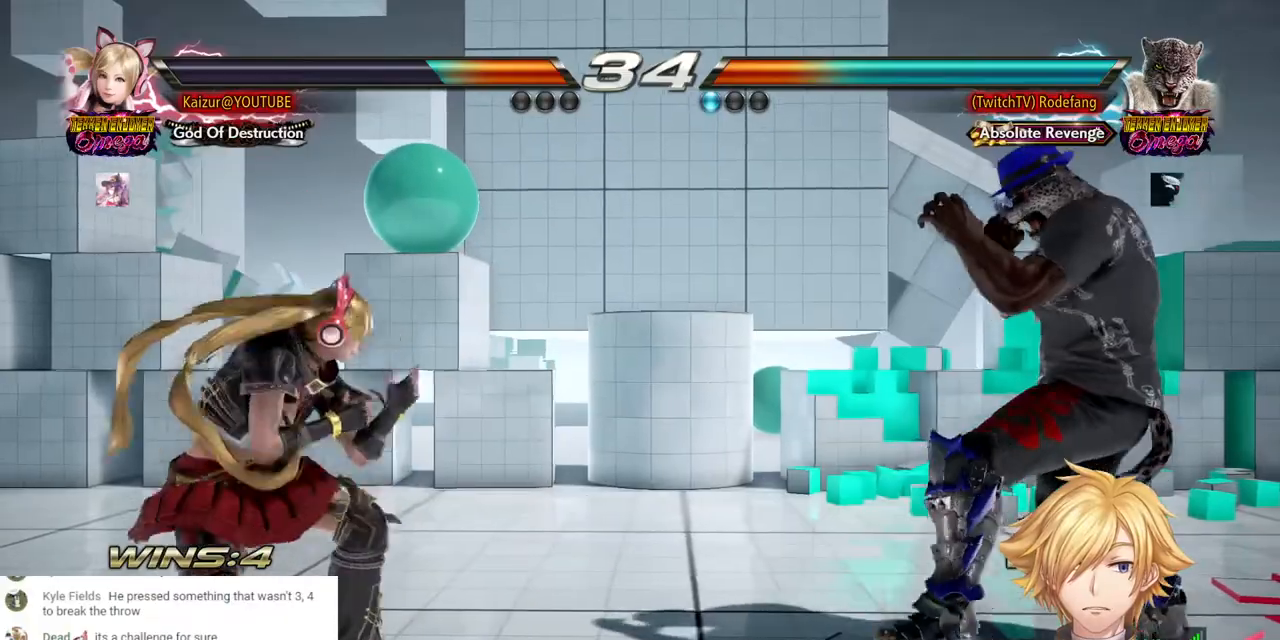
{"buttons": [], "left_stick": "center", "right_stick": "center", "events": [[367, "DPAD_DOWN", "down"], [450, "DPAD_DOWN", "up"]]}
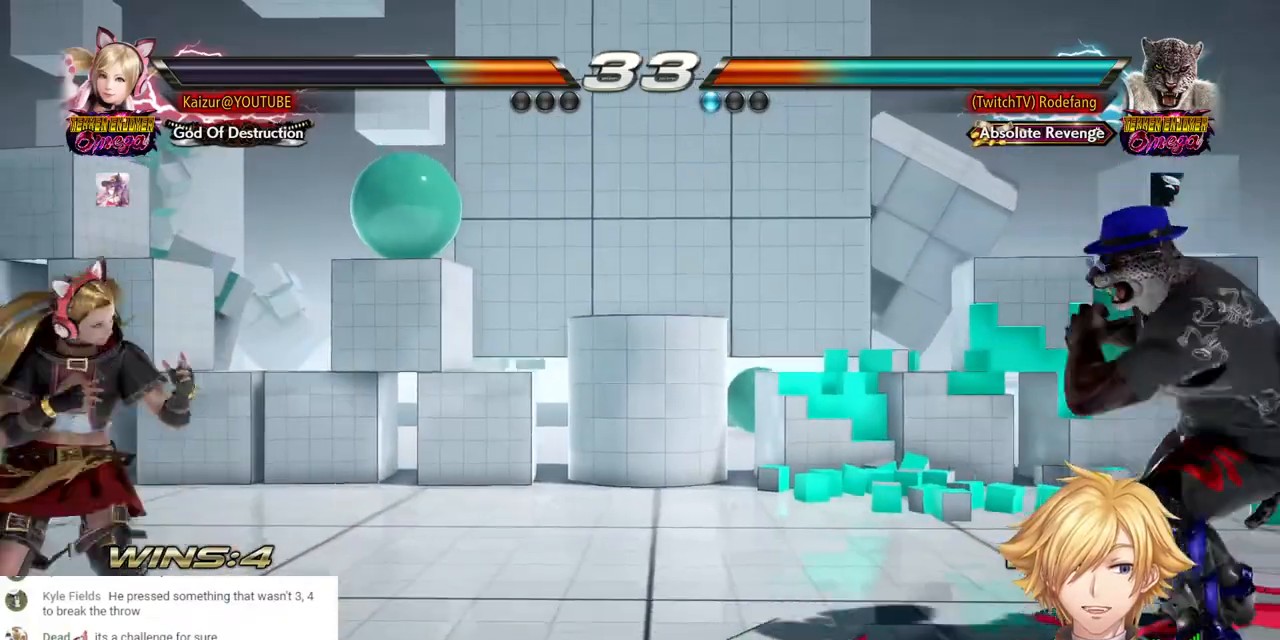
{"buttons": [], "left_stick": "center", "right_stick": "center", "events": [[33, "DPAD_DOWN", "down"], [100, "DPAD_DOWN", "up"], [250, "DPAD_RIGHT", "down"], [317, "DPAD_RIGHT", "up"], [383, "DPAD_RIGHT", "down"], [433, "DPAD_RIGHT", "up"]]}
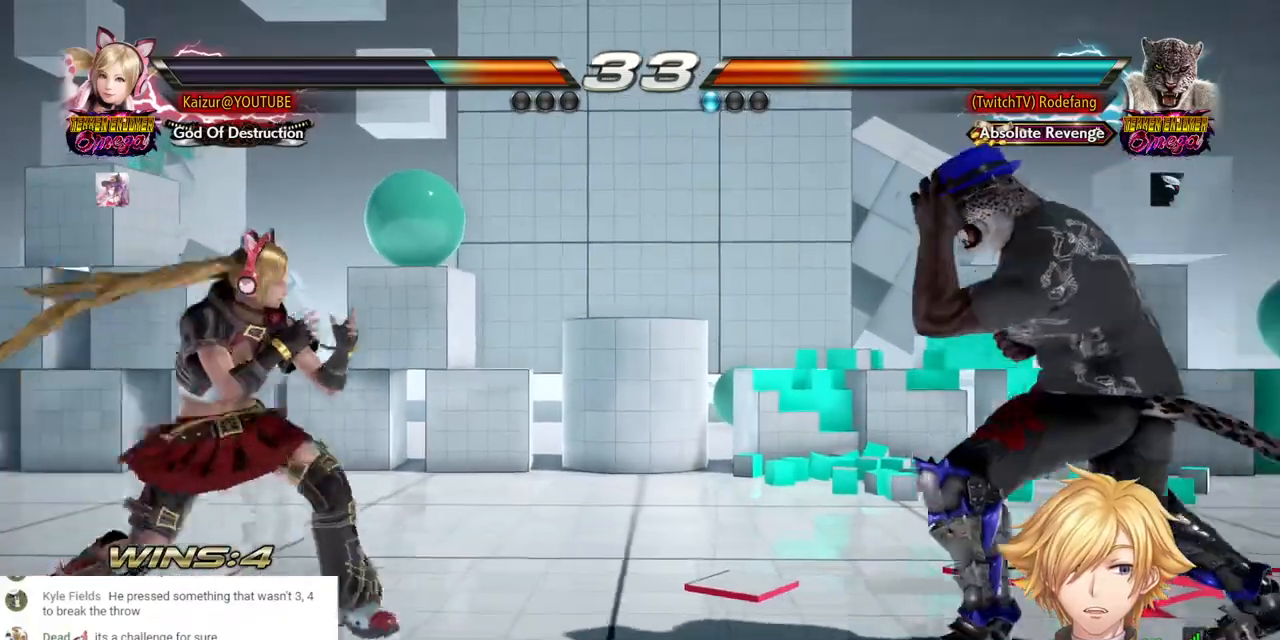
{"buttons": [], "left_stick": "center", "right_stick": "center", "events": []}
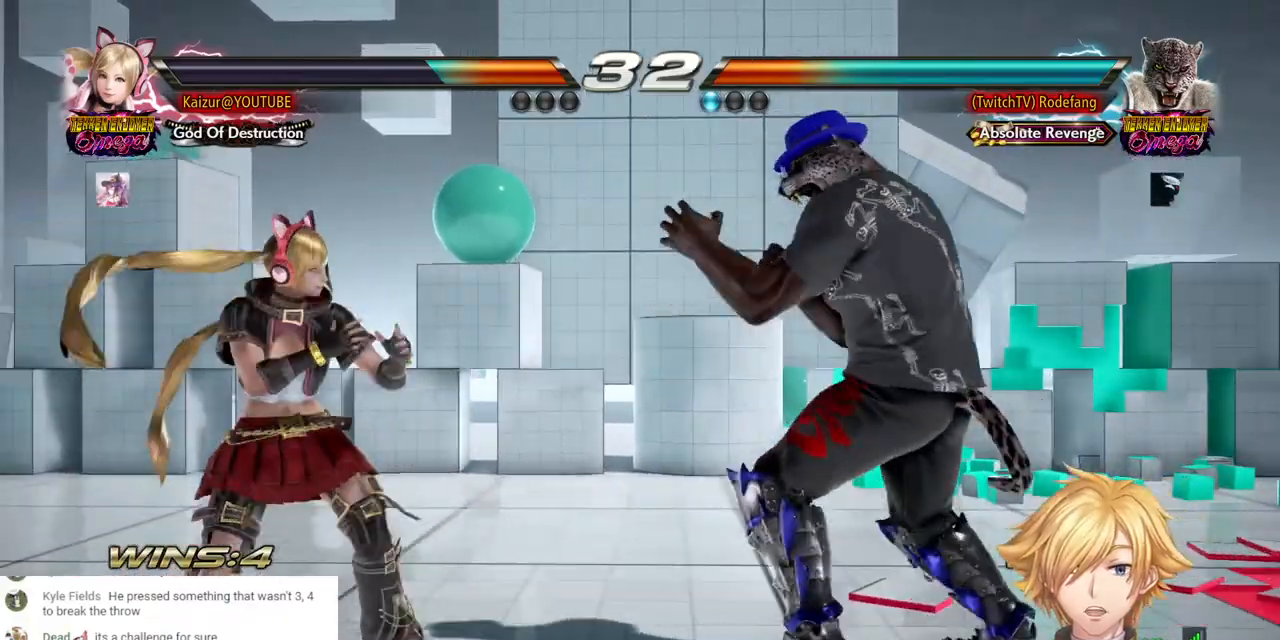
{"buttons": [], "left_stick": "center", "right_stick": "center", "events": [[17, "CROSS", "down"], [133, "CROSS", "up"]]}
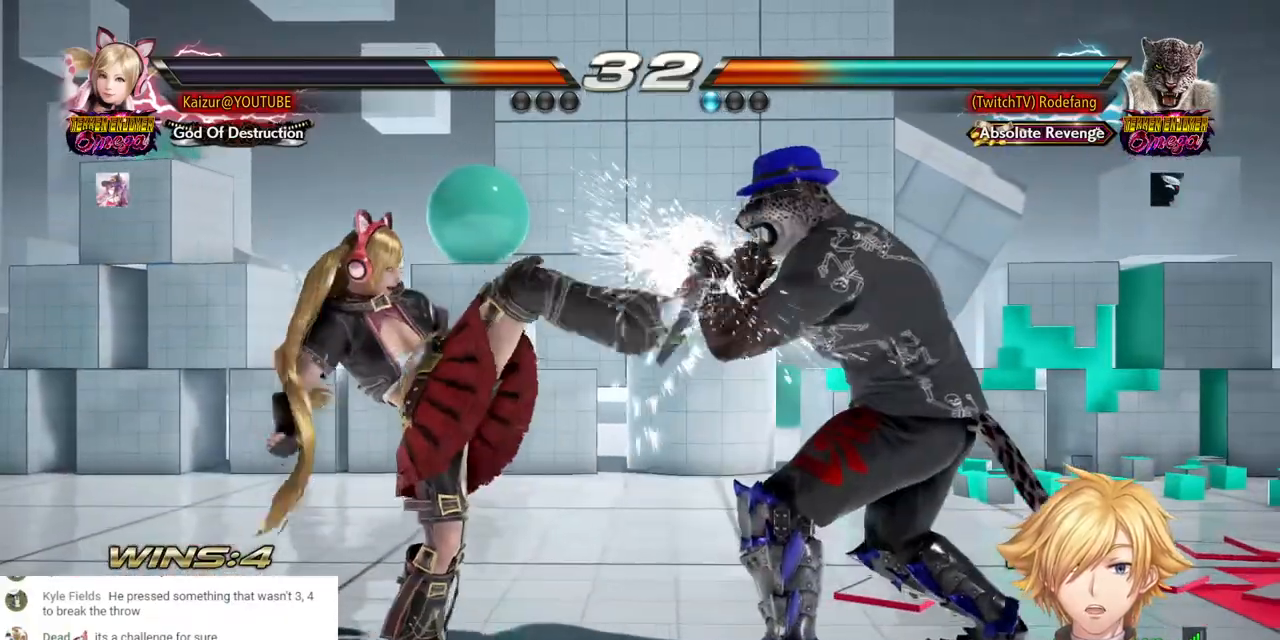
{"buttons": ["DPAD_UP"], "left_stick": "center", "right_stick": "center", "events": [[483, "DPAD_UP", "down"]]}
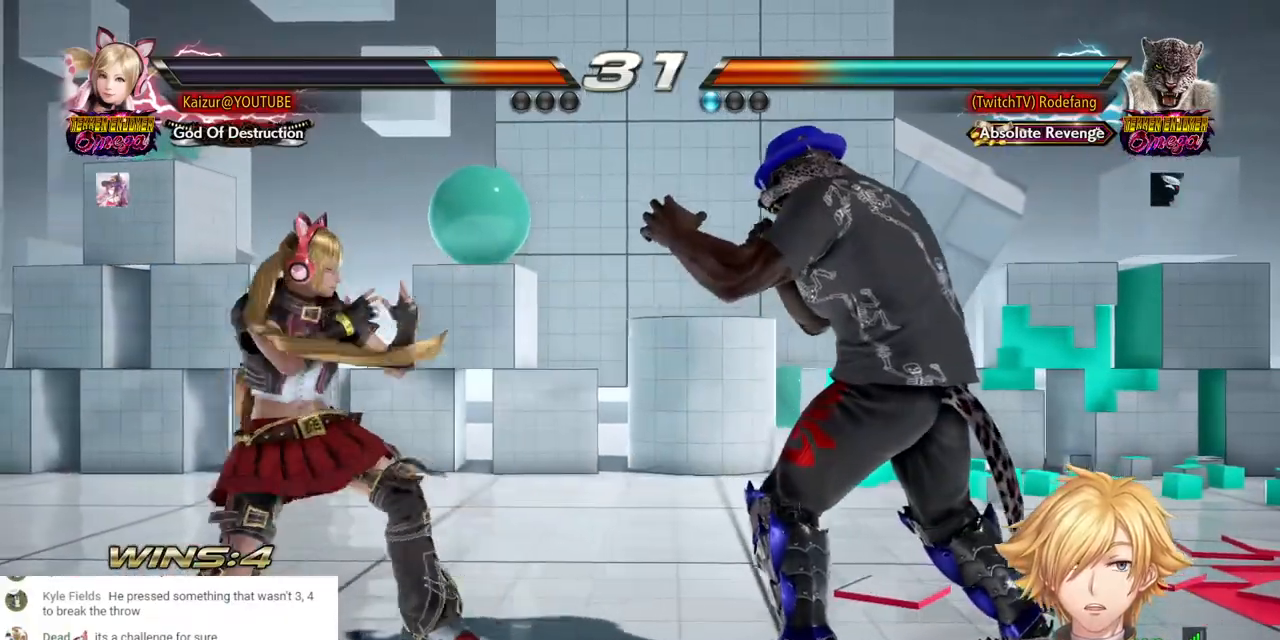
{"buttons": [], "left_stick": "center", "right_stick": "center", "events": [[67, "DPAD_UP", "up"]]}
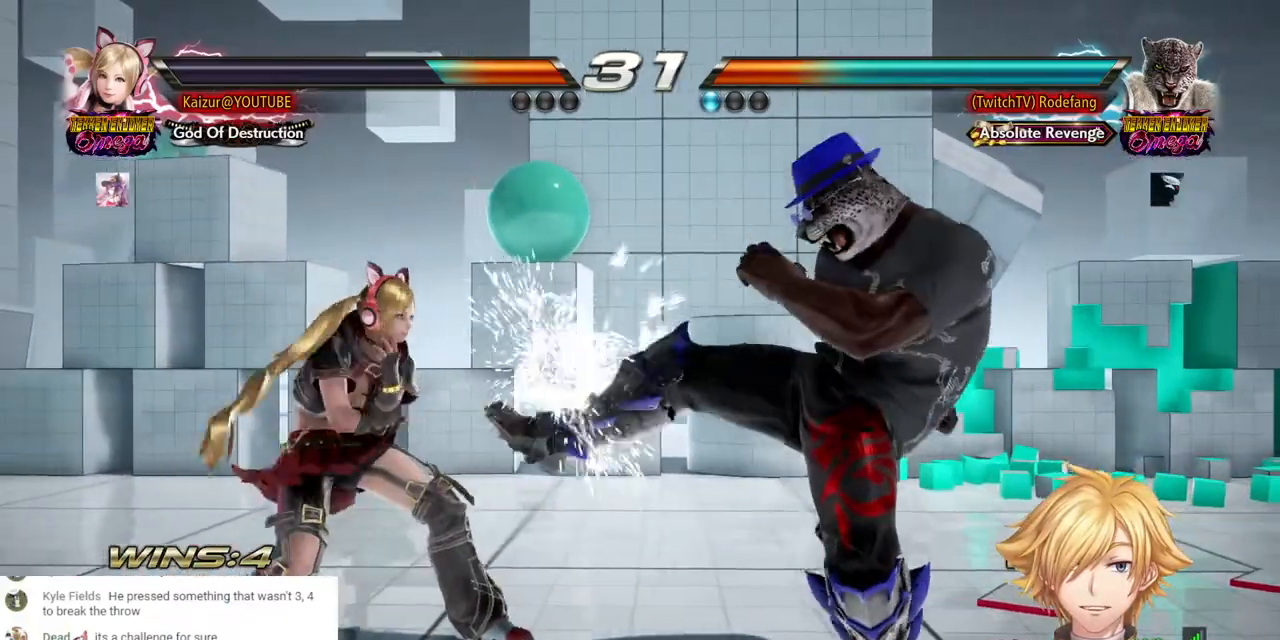
{"buttons": ["DPAD_DOWN"], "left_stick": "center", "right_stick": "center", "events": [[150, "DPAD_RIGHT", "down"], [400, "DPAD_RIGHT", "up"], [500, "DPAD_DOWN", "down"]]}
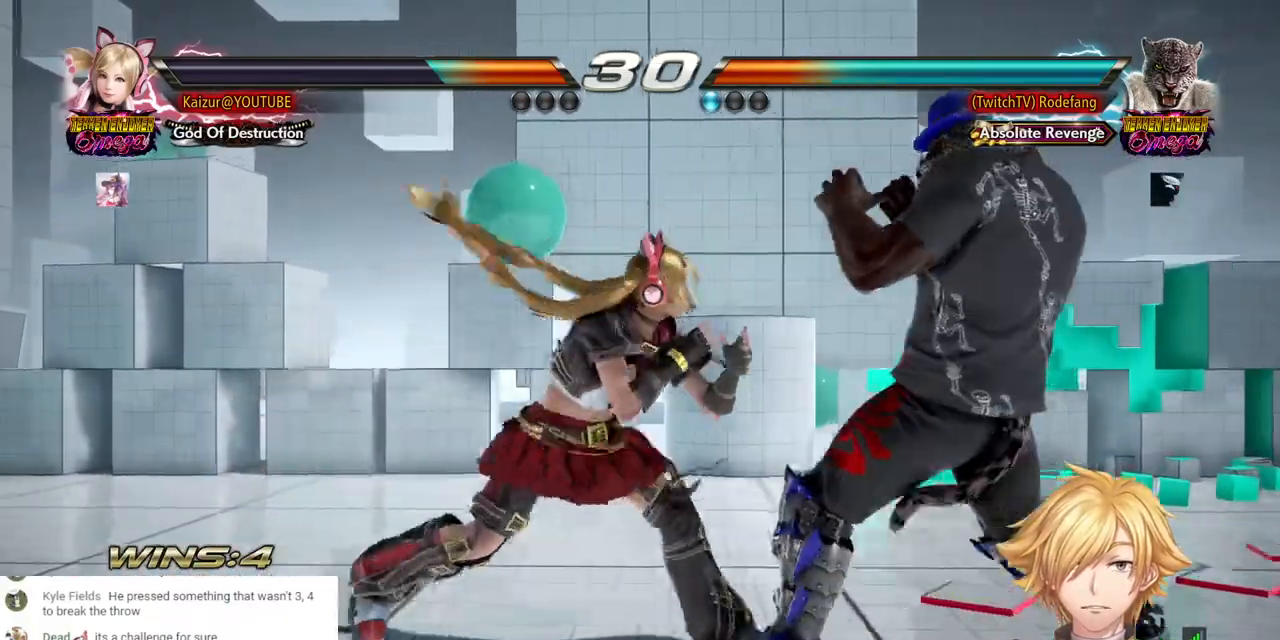
{"buttons": [], "left_stick": "center", "right_stick": "center", "events": [[167, "DPAD_DOWN", "up"], [350, "DPAD_DOWN", "down"], [433, "DPAD_DOWN", "up"]]}
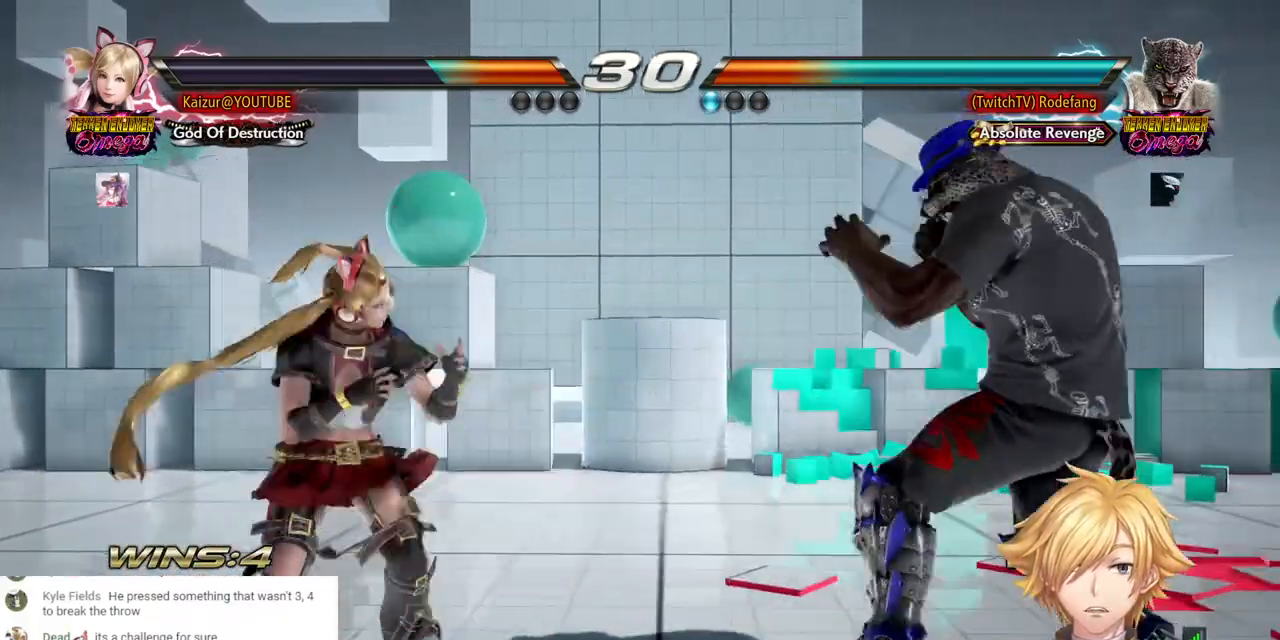
{"buttons": [], "left_stick": "center", "right_stick": "center", "events": [[317, "DPAD_DOWN", "down"], [383, "DPAD_DOWN", "up"]]}
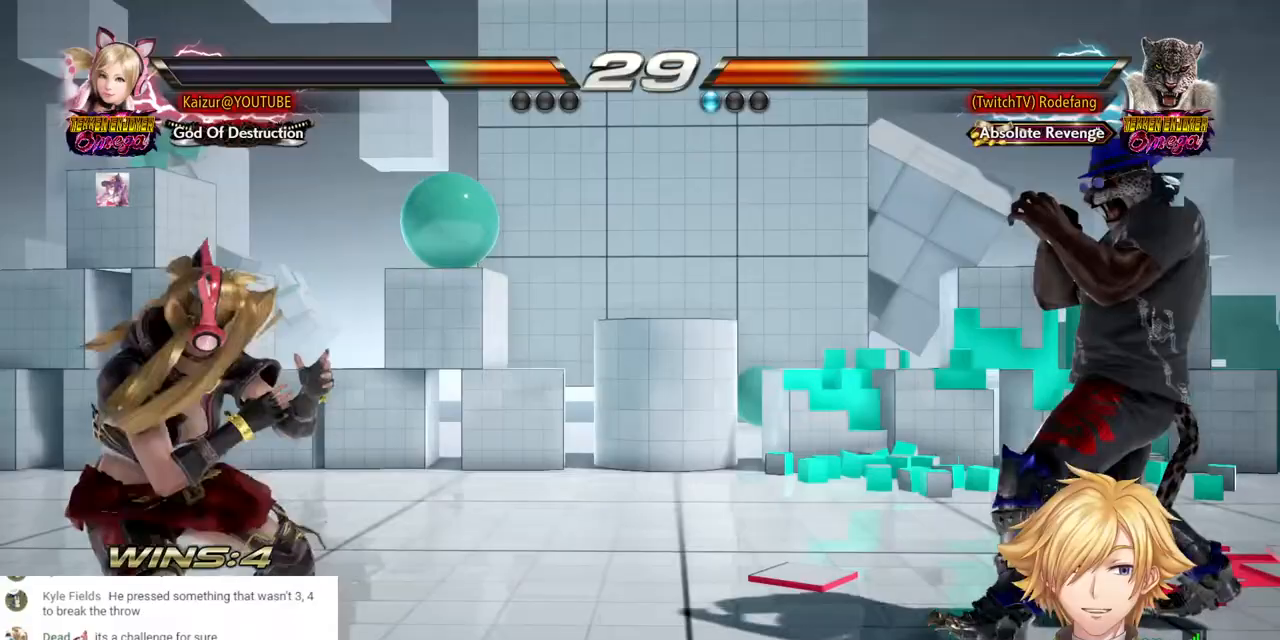
{"buttons": [], "left_stick": "center", "right_stick": "center", "events": []}
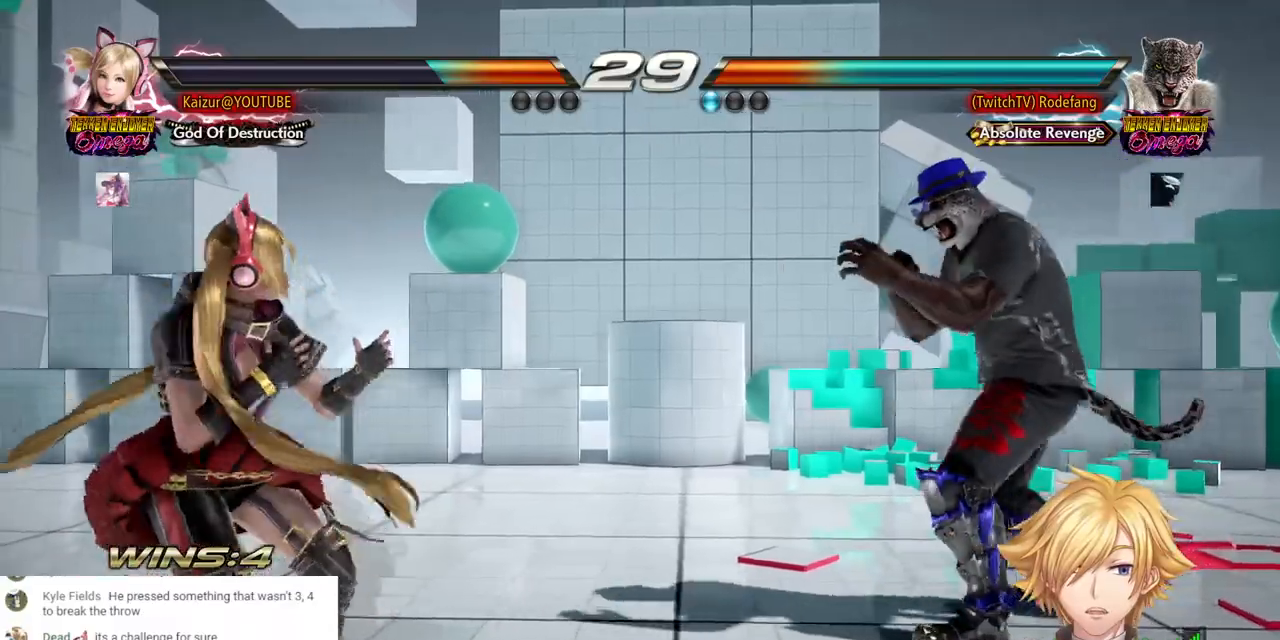
{"buttons": [], "left_stick": "center", "right_stick": "center", "events": []}
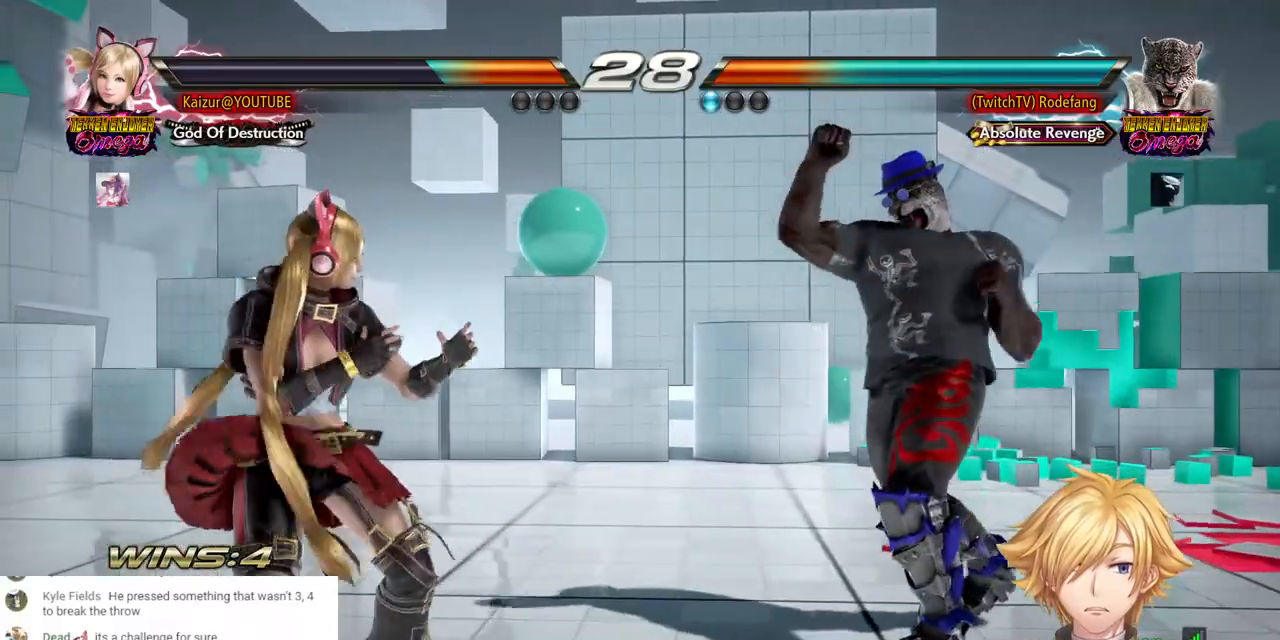
{"buttons": [], "left_stick": "center", "right_stick": "center"}
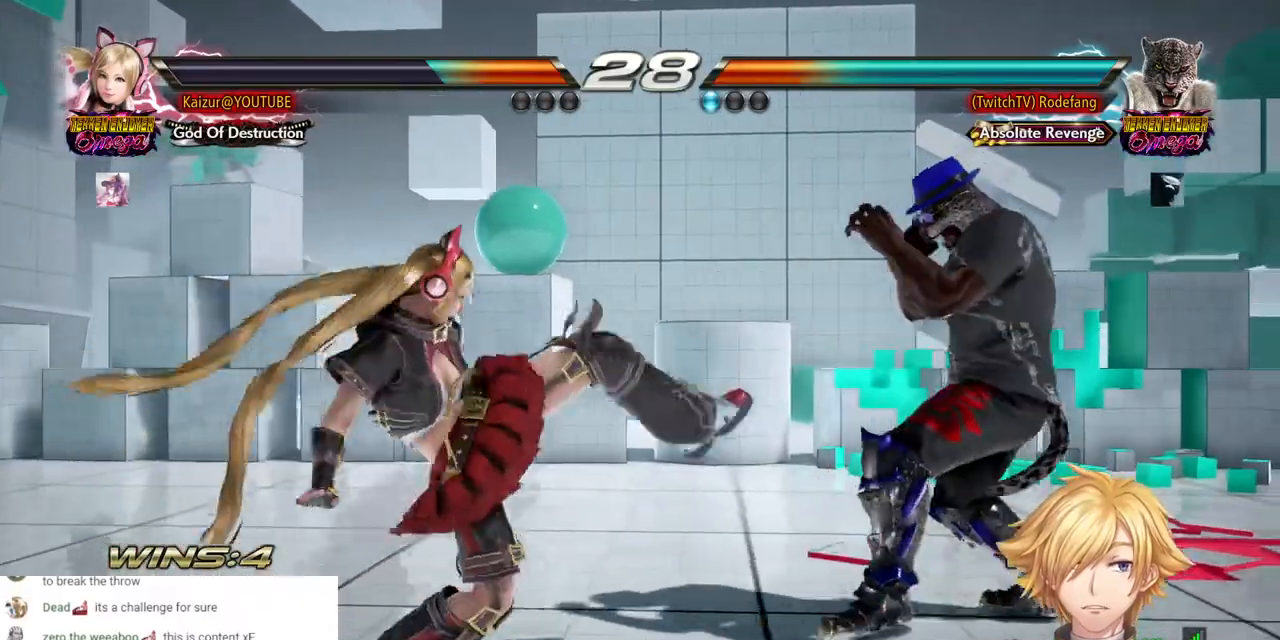
{"buttons": [], "left_stick": "center", "right_stick": "center", "events": []}
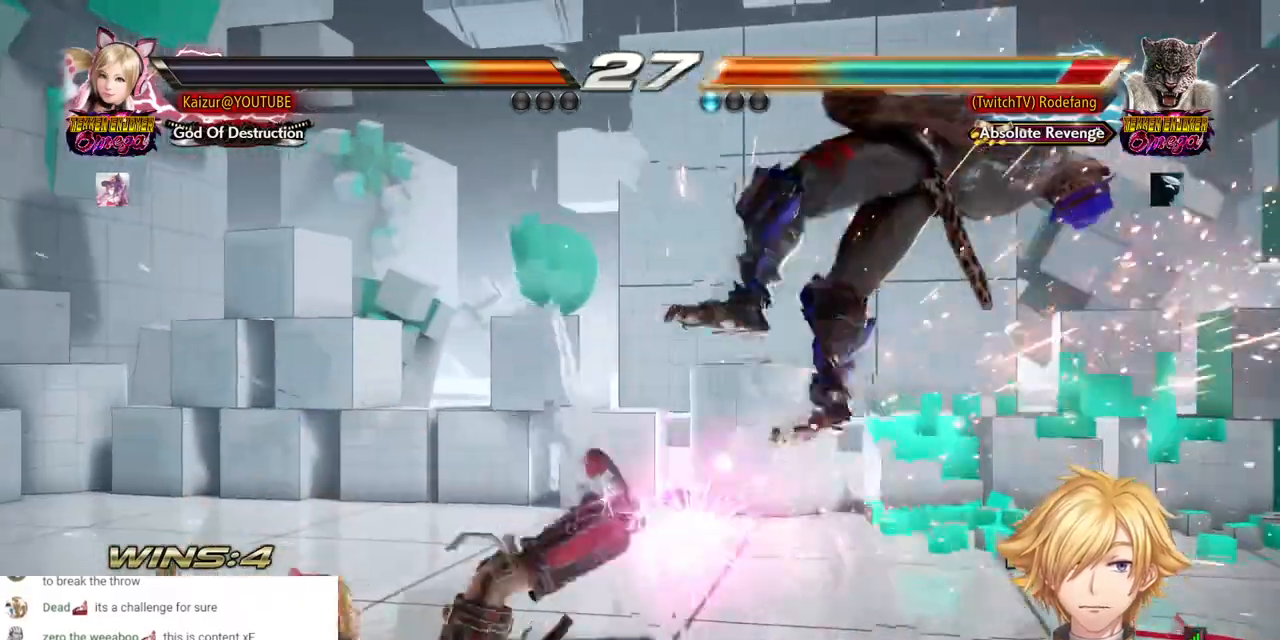
{"buttons": [], "left_stick": "center", "right_stick": "center", "events": [[217, "CROSS", "down"], [300, "CROSS", "up"]]}
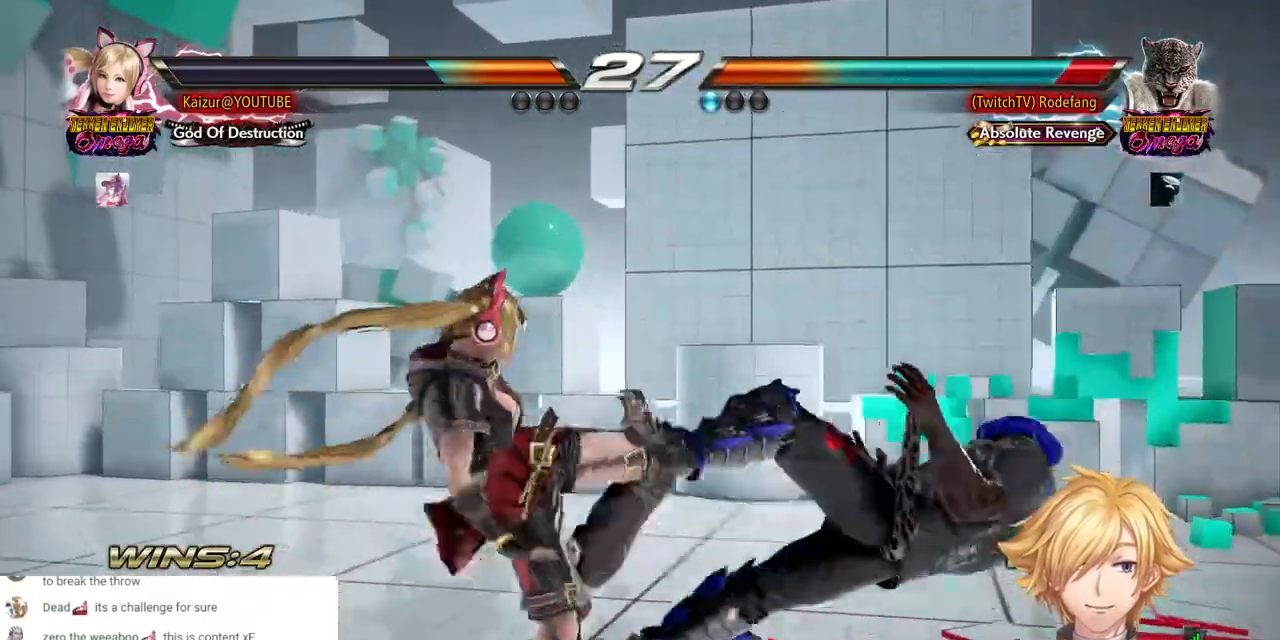
{"buttons": [], "left_stick": "center", "right_stick": "center", "events": [[17, "CIRCLE", "down"], [83, "CIRCLE", "up"], [167, "CIRCLE", "down"], [233, "CIRCLE", "up"], [283, "CIRCLE", "down"], [350, "CIRCLE", "up"], [400, "CIRCLE", "down"], [483, "CIRCLE", "up"]]}
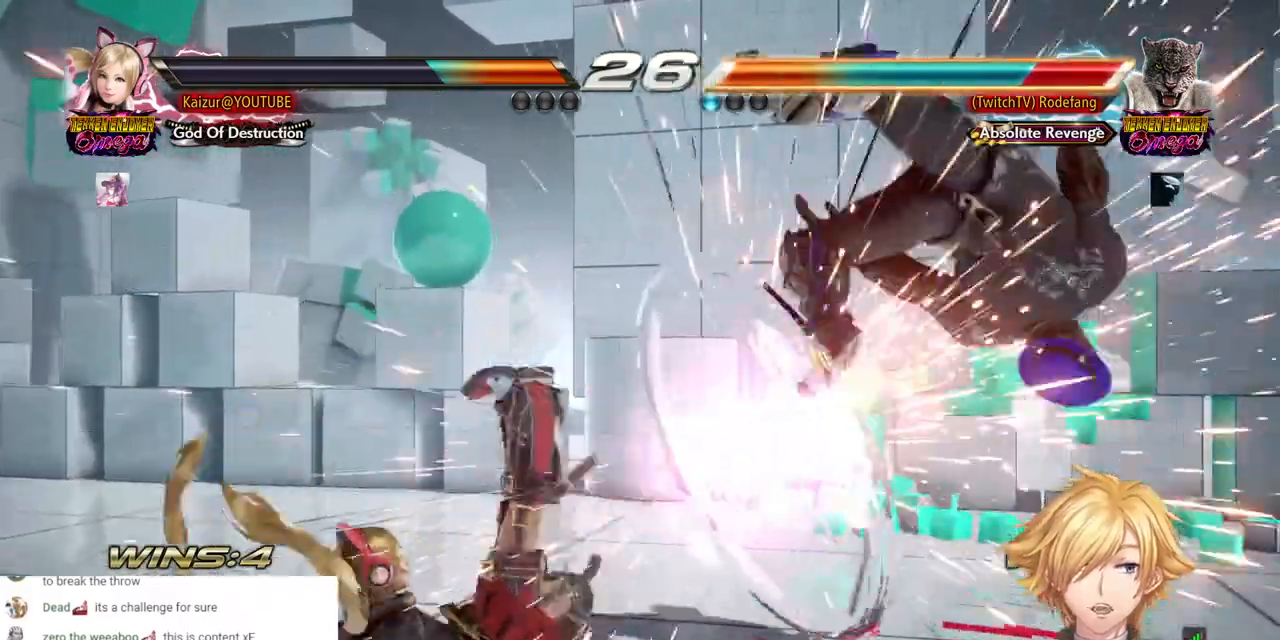
{"buttons": ["DPAD_RIGHT"], "left_stick": "center", "right_stick": "center", "events": [[17, "CIRCLE", "down"], [117, "CIRCLE", "up"], [333, "DPAD_RIGHT", "down"], [400, "DPAD_RIGHT", "up"], [450, "DPAD_RIGHT", "down"]]}
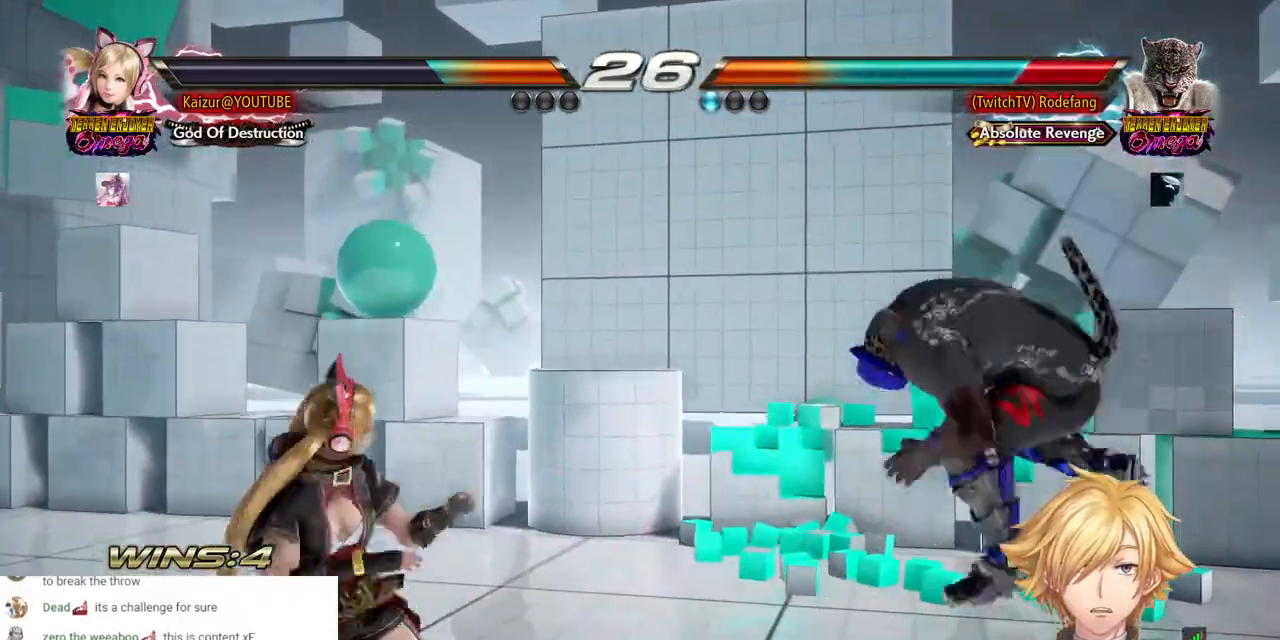
{"buttons": ["DPAD_RIGHT"], "left_stick": "center", "right_stick": "center", "events": [[233, "DPAD_DOWN", "down"], [233, "DPAD_RIGHT", "up"], [300, "DPAD_DOWN", "up"], [300, "DPAD_RIGHT", "down"], [383, "R2", "down"], [433, "R2", "up"]]}
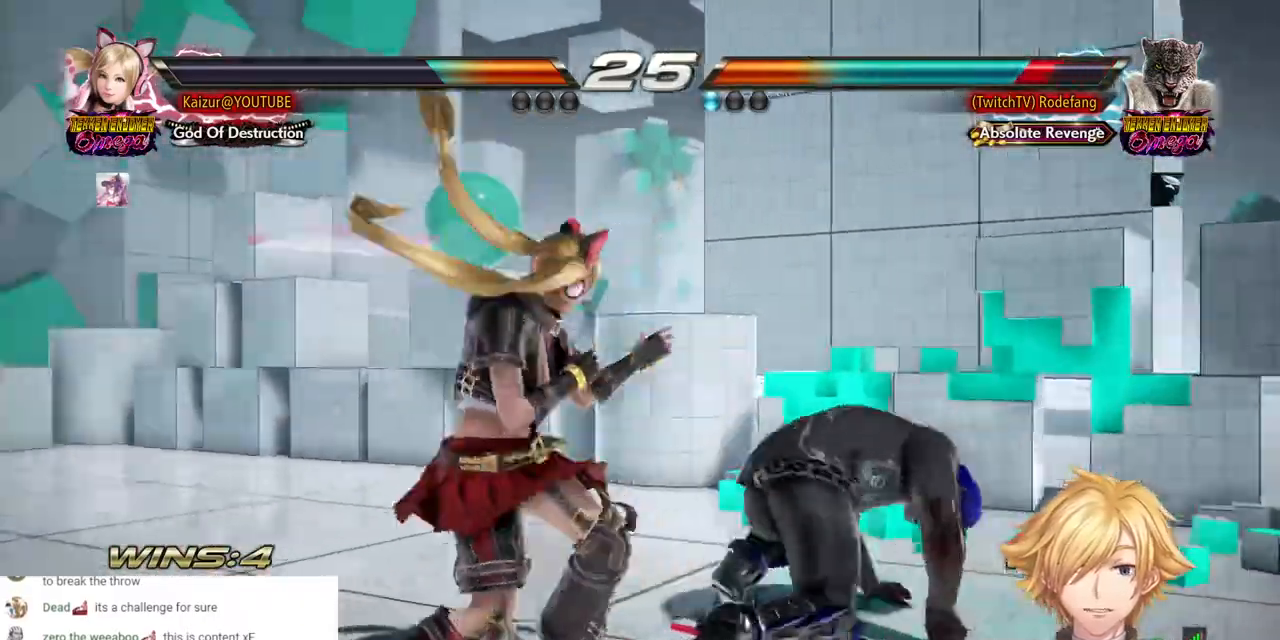
{"buttons": [], "left_stick": "center", "right_stick": "center"}
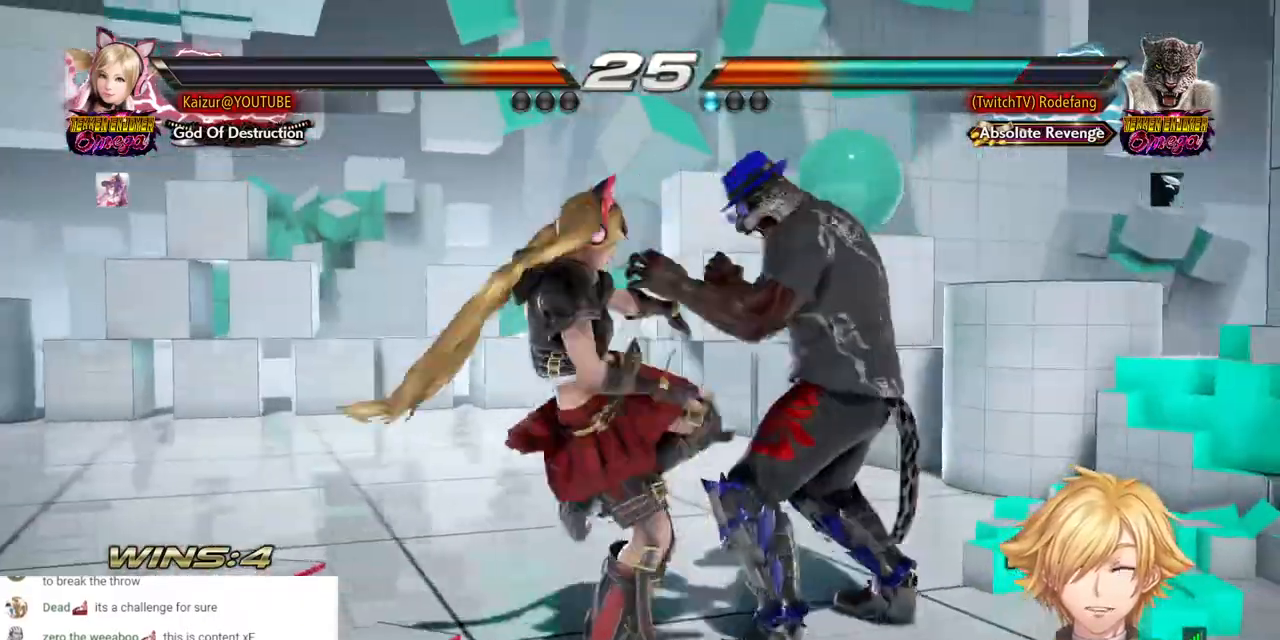
{"buttons": [], "left_stick": "center", "right_stick": "center", "events": []}
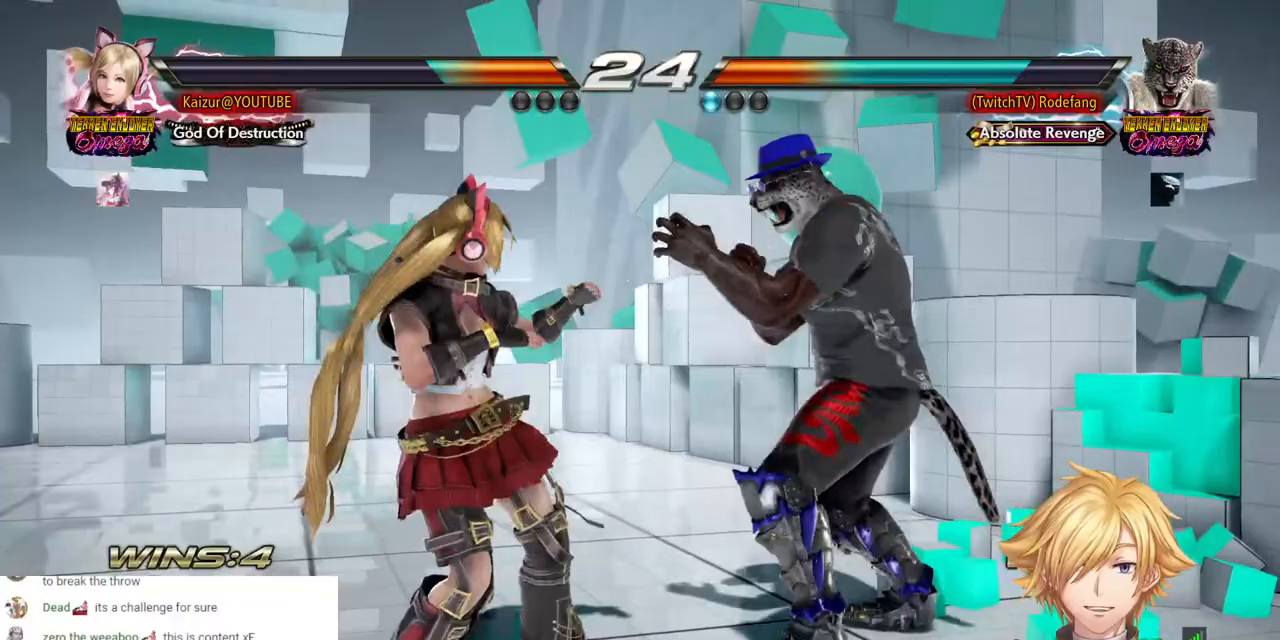
{"buttons": [], "left_stick": "center", "right_stick": "center", "events": []}
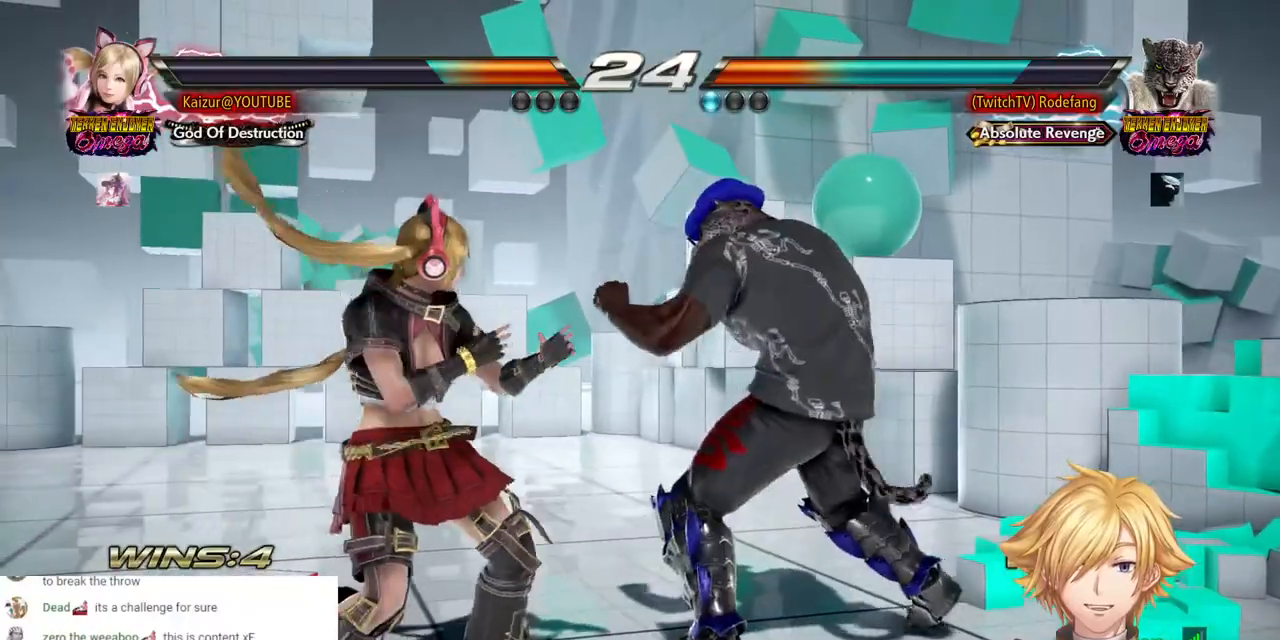
{"buttons": [], "left_stick": "center", "right_stick": "center", "events": [[100, "R1", "down"], [167, "R1", "up"]]}